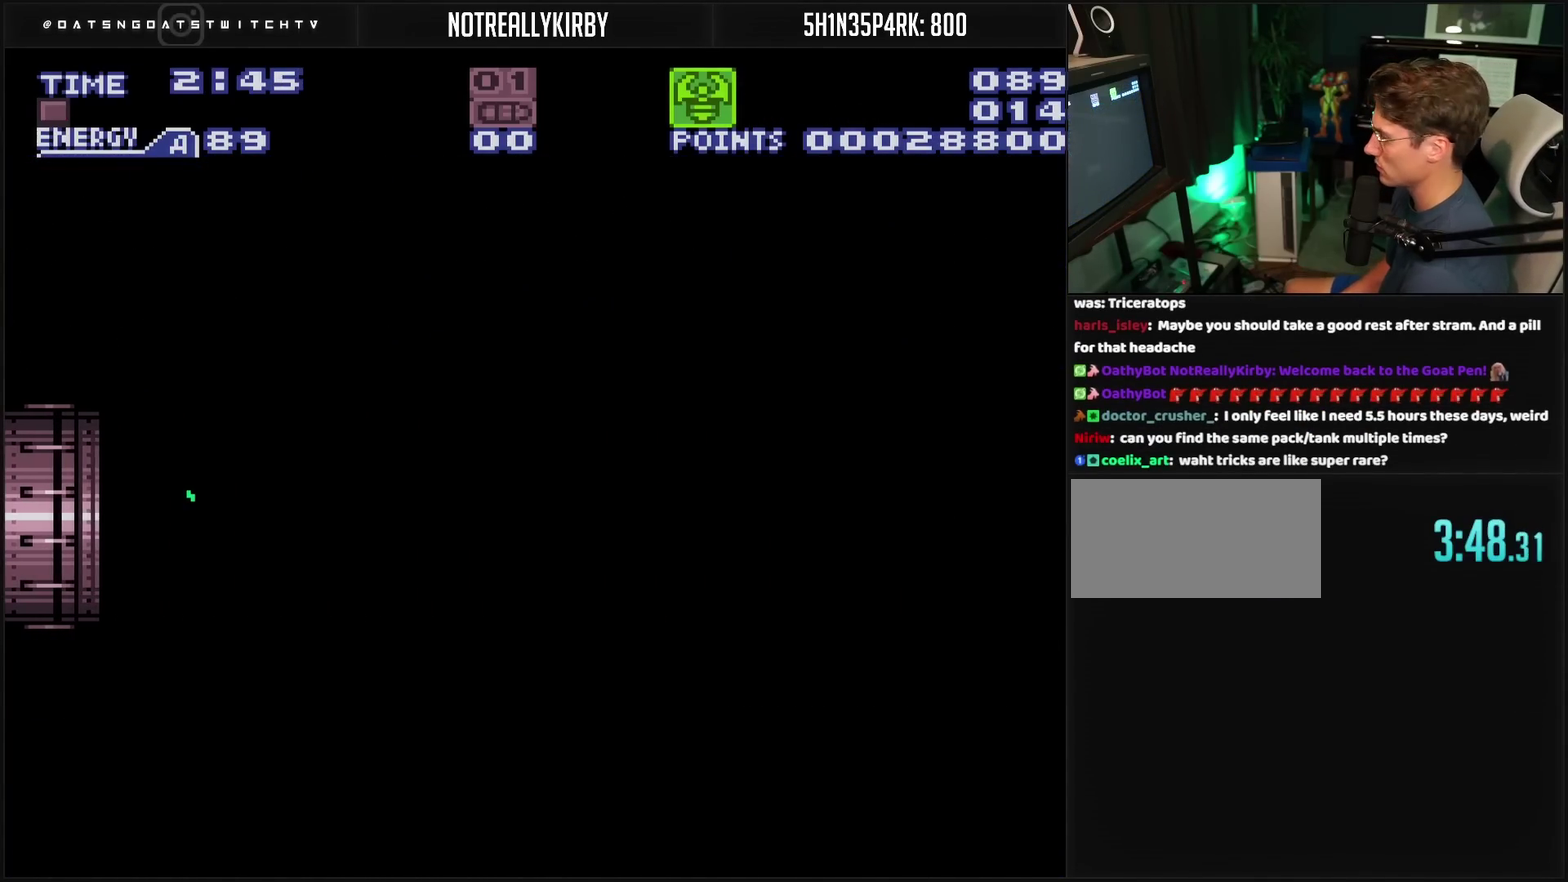
Gameplay with a controller (PlayStation layout); each line is a JSON object with the inputs held at the frame after it. "events" lists button and stick changes between this image and that frame as [ms after this image, input, new state], when the widget could be followed in between. Not read: L2 L3 R2 R3.
{"buttons": ["CROSS", "DPAD_RIGHT"], "events": []}
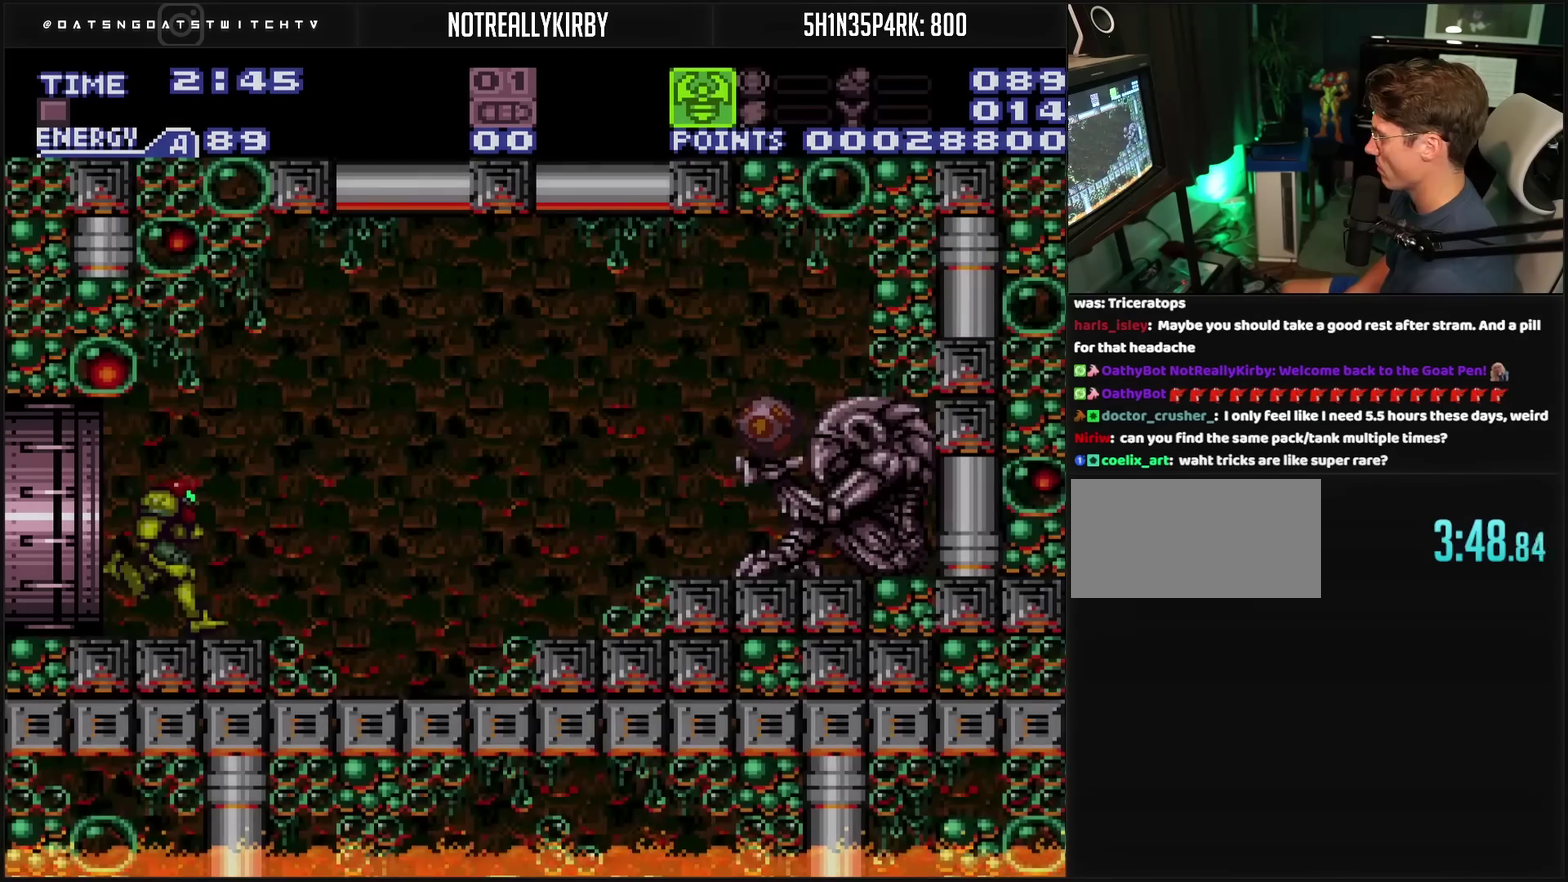
{"buttons": ["CROSS", "CIRCLE", "DPAD_RIGHT"], "events": [[183, "CIRCLE", "down"]]}
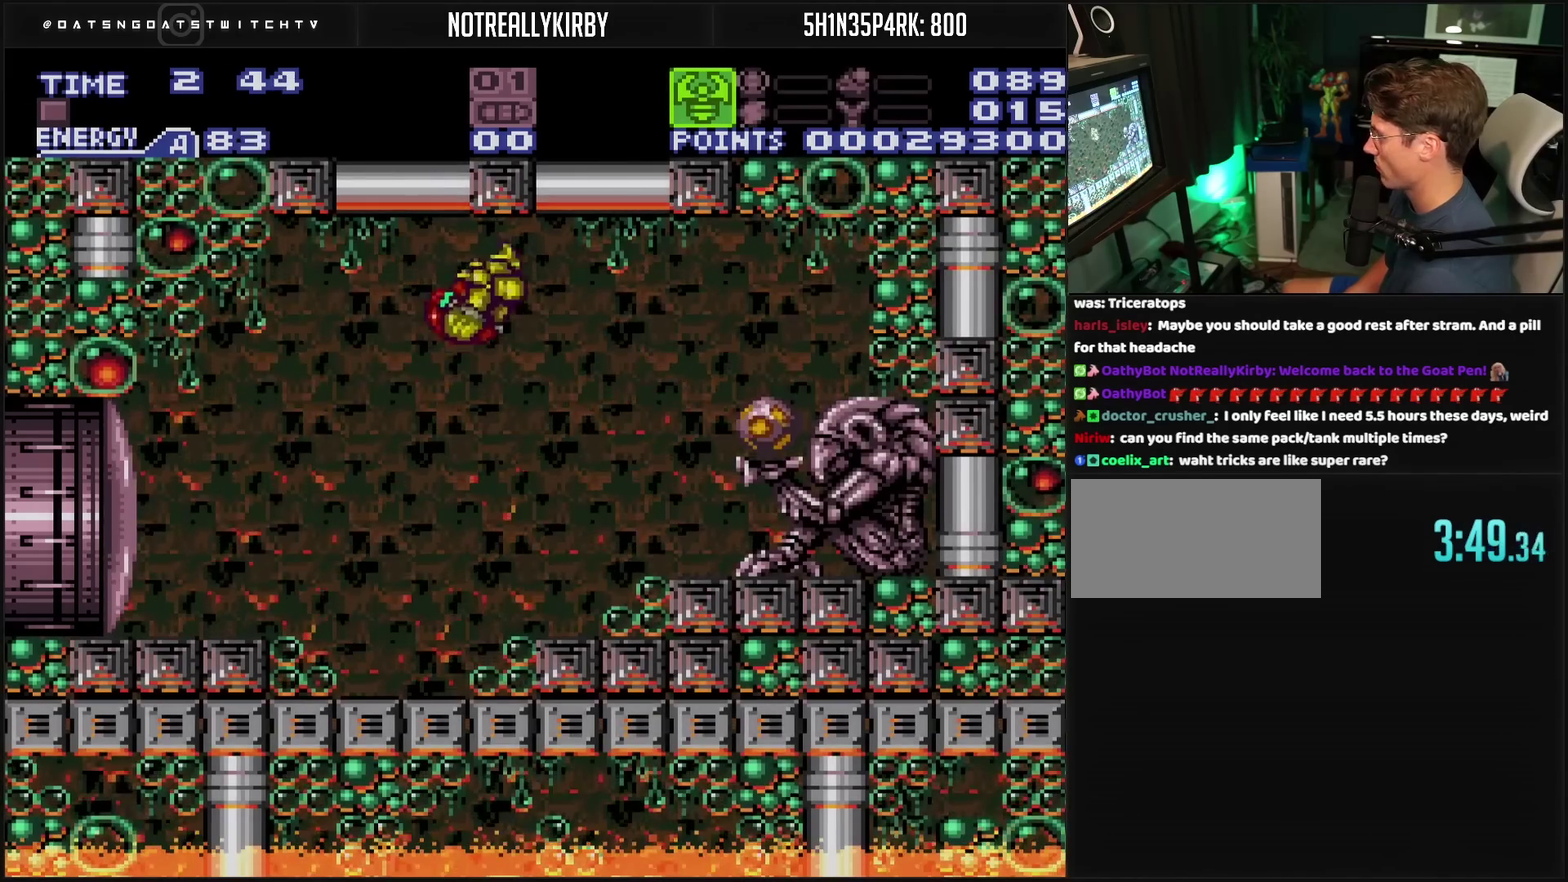
{"buttons": ["CROSS", "R1", "DPAD_RIGHT"], "events": [[33, "CIRCLE", "up"], [50, "CROSS", "up"], [450, "CROSS", "down"], [467, "R1", "down"]]}
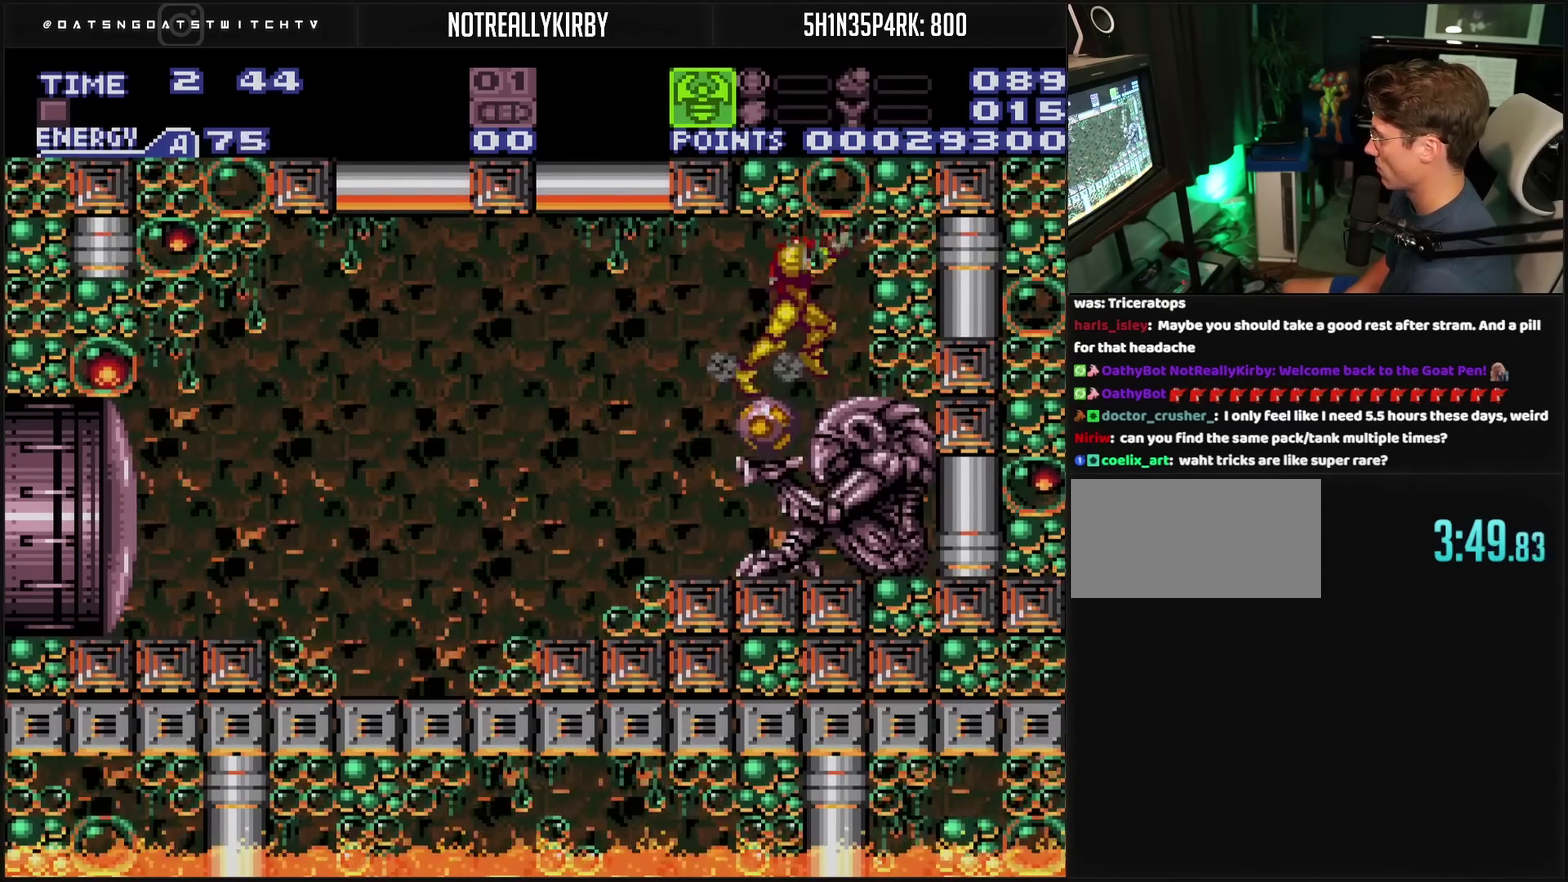
{"buttons": ["CROSS", "TRIANGLE", "L1", "DPAD_DOWN"], "events": [[83, "R1", "up"], [133, "DPAD_RIGHT", "up"], [167, "DPAD_LEFT", "down"], [233, "L1", "down"], [350, "DPAD_LEFT", "up"], [383, "TRIANGLE", "down"], [500, "DPAD_DOWN", "down"]]}
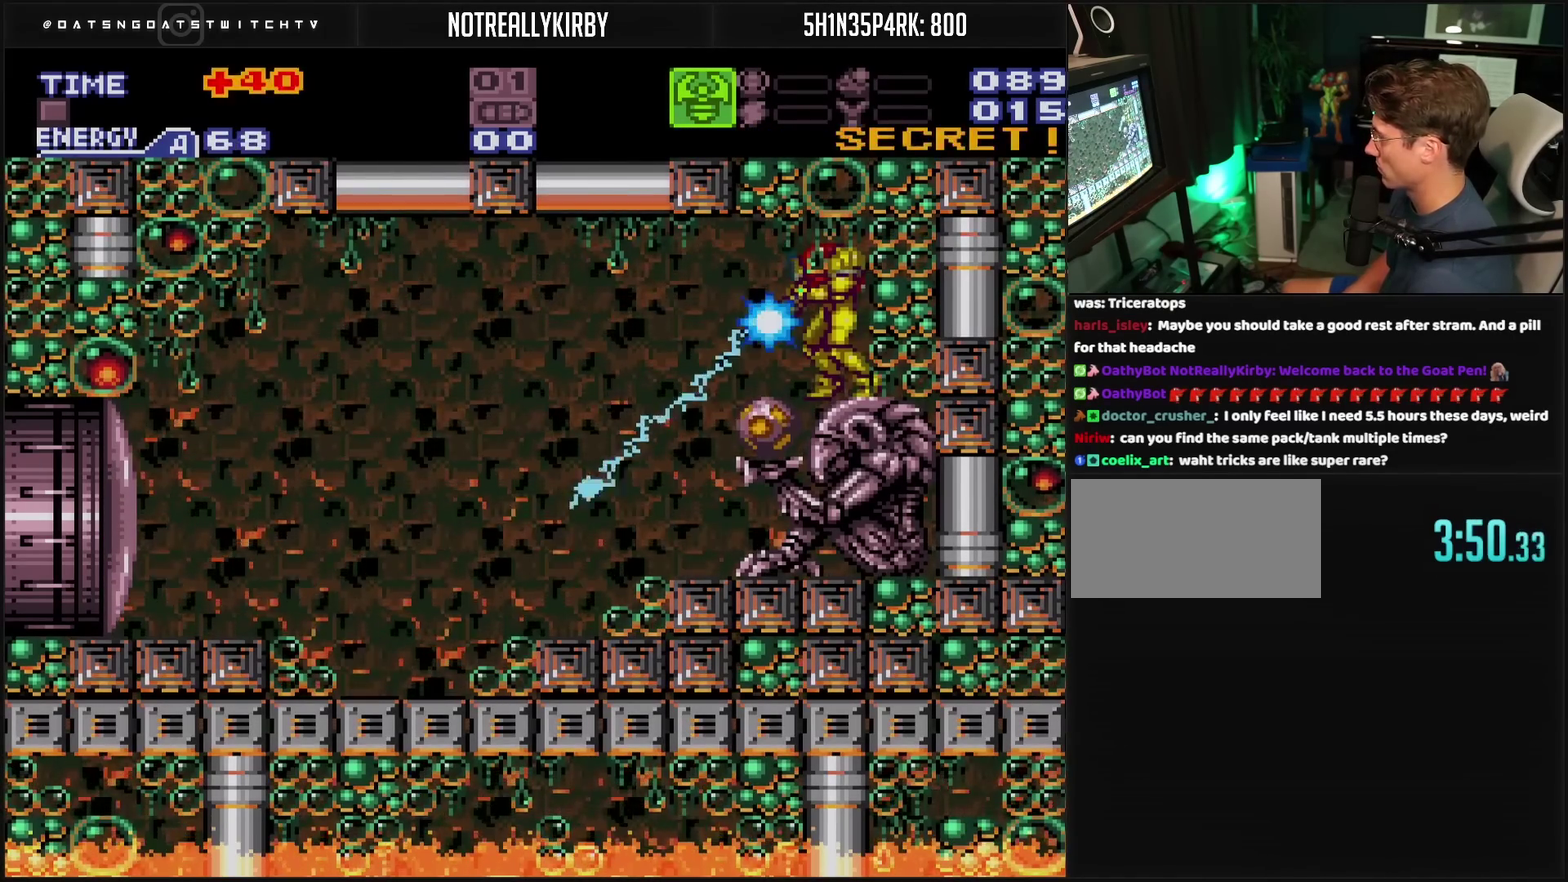
{"buttons": ["CROSS", "L1", "DPAD_UP", "DPAD_LEFT"], "events": [[117, "DPAD_DOWN", "up"], [467, "DPAD_UP", "down"], [483, "DPAD_LEFT", "down"], [483, "TRIANGLE", "up"]]}